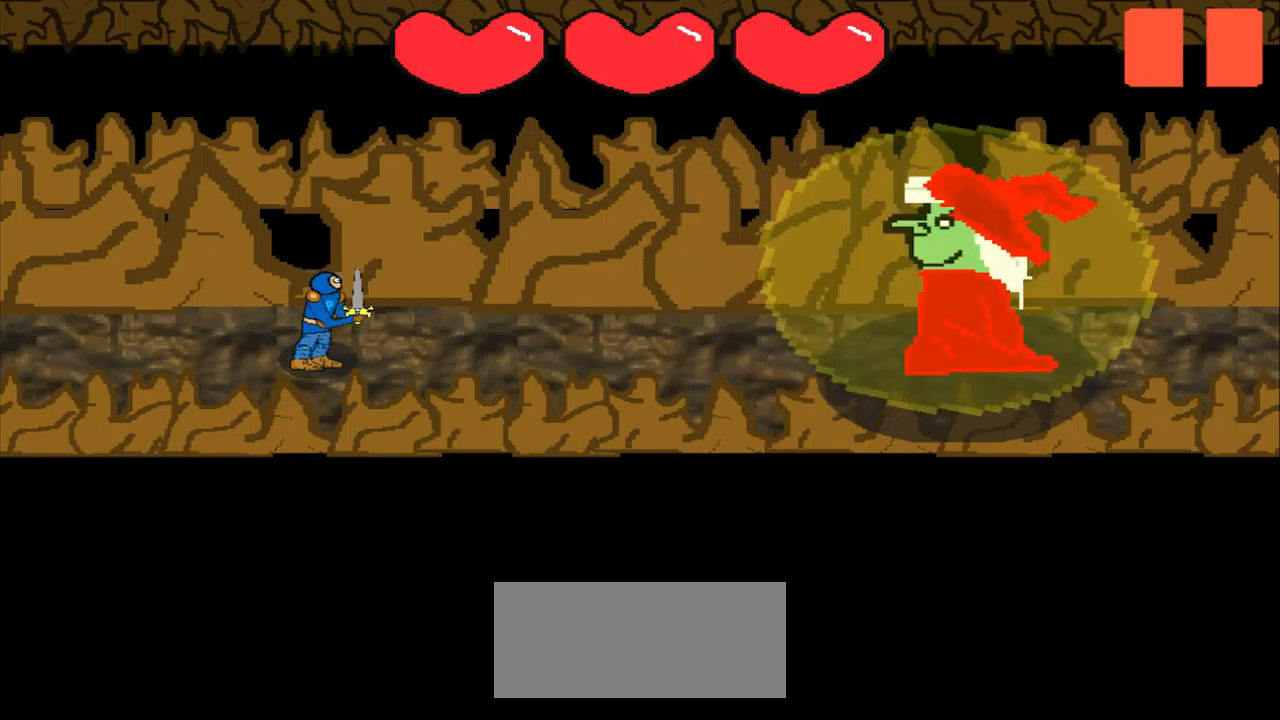
Gameplay with a controller (PlayStation layout); each line is a JSON object with the inputs held at the frame after it. "events" lists button and stick changes between this image and that frame as [ms after this image, input, new state], when the widget could be followed in between. Not read: L2 L3 R2 R3 right_stick.
{"buttons": [], "left_stick": "center", "events": []}
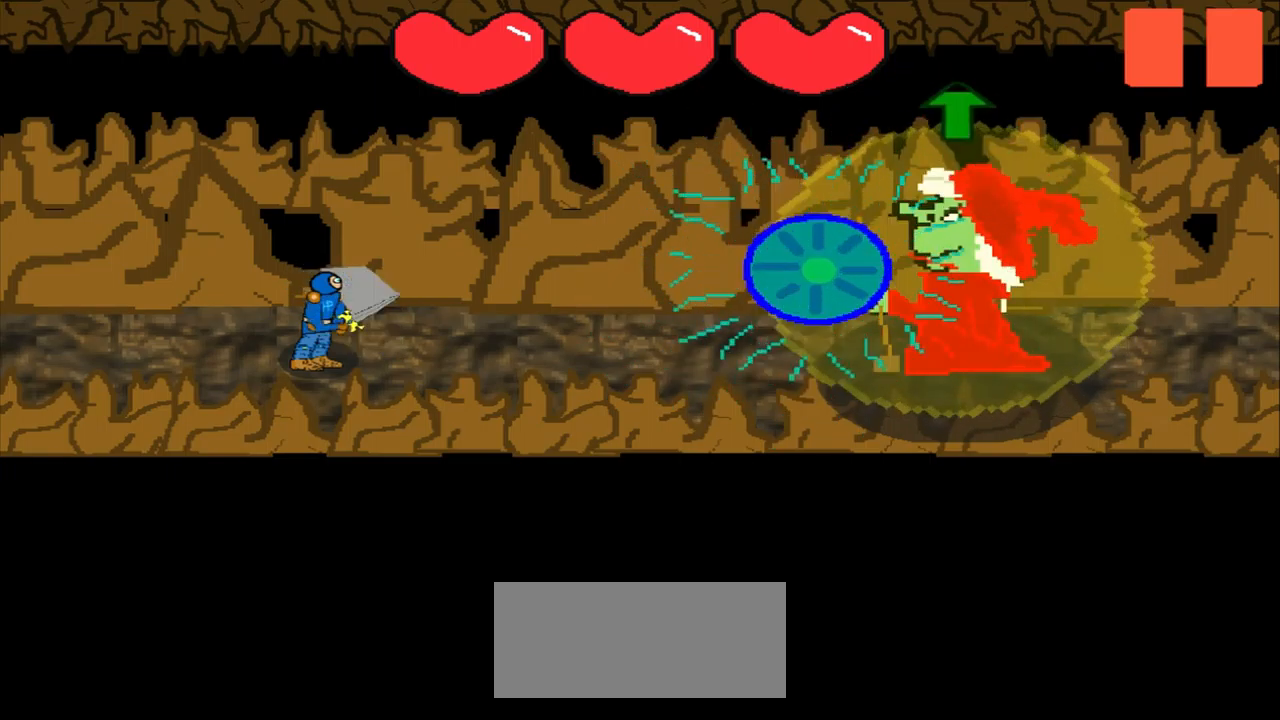
{"buttons": [], "left_stick": "up", "events": [[459, "left_stick", "up"]]}
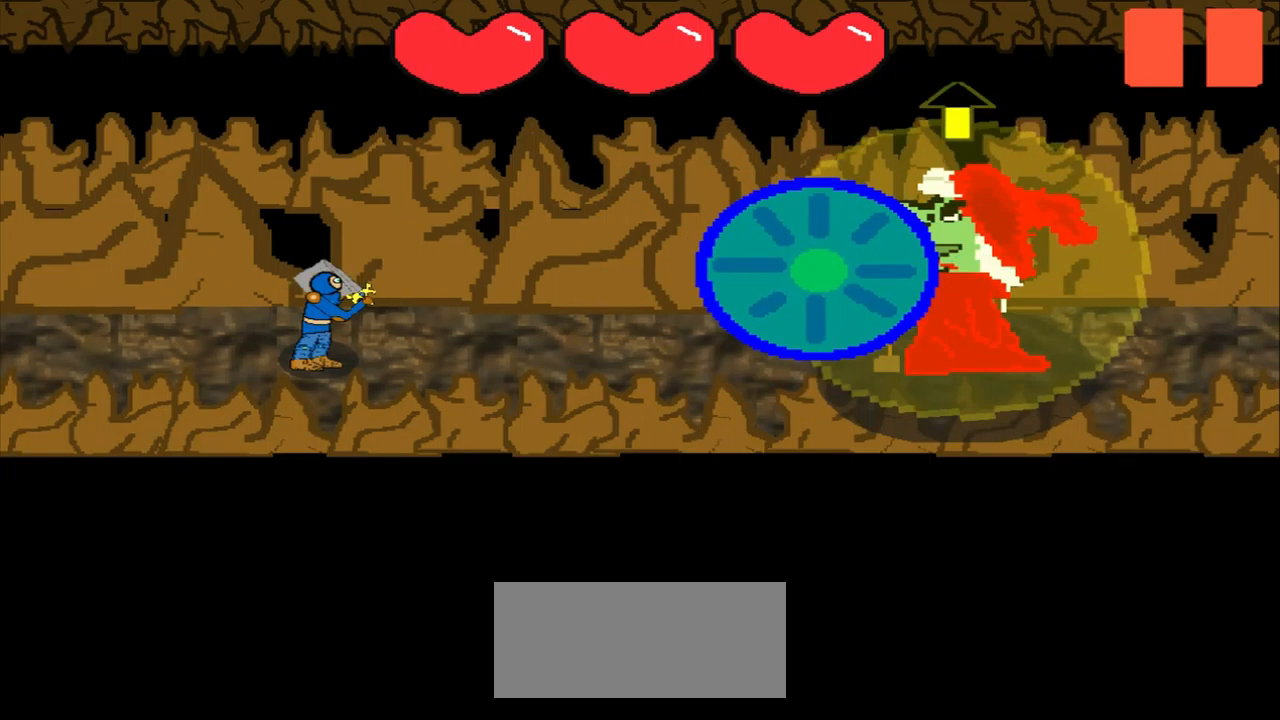
{"buttons": [], "left_stick": "center", "events": [[459, "left_stick", "center"]]}
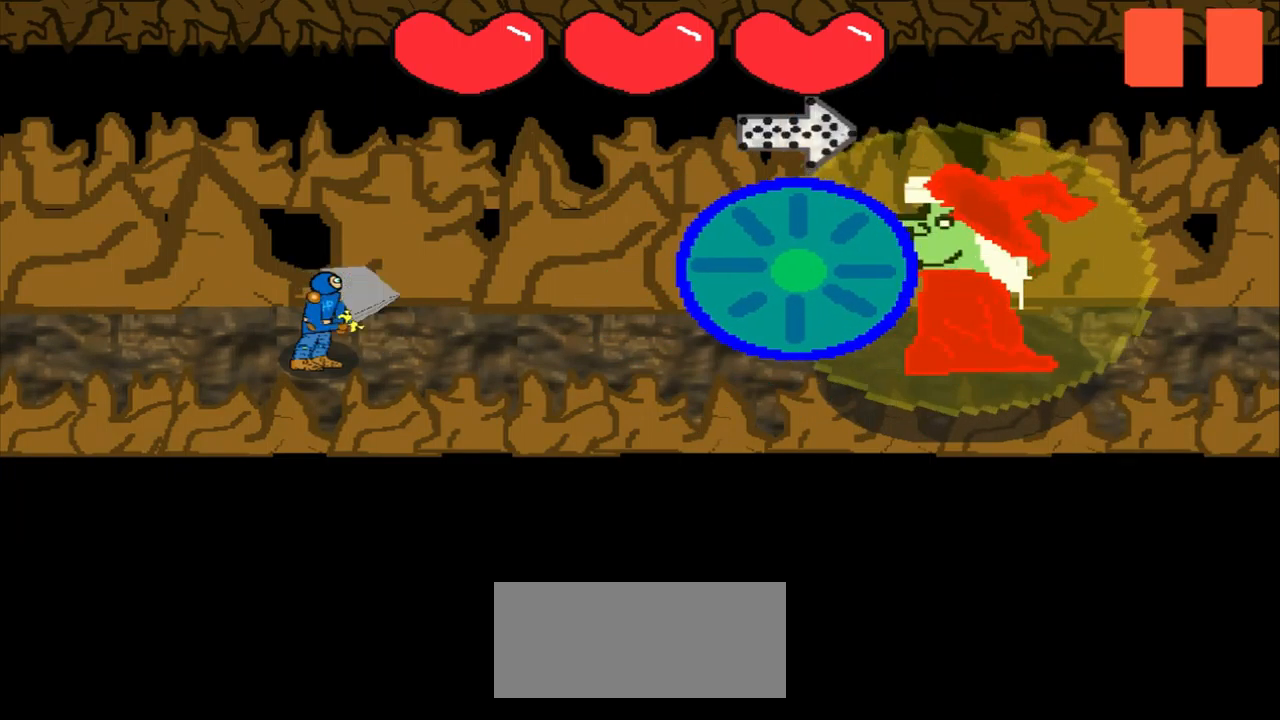
{"buttons": [], "left_stick": "center", "events": []}
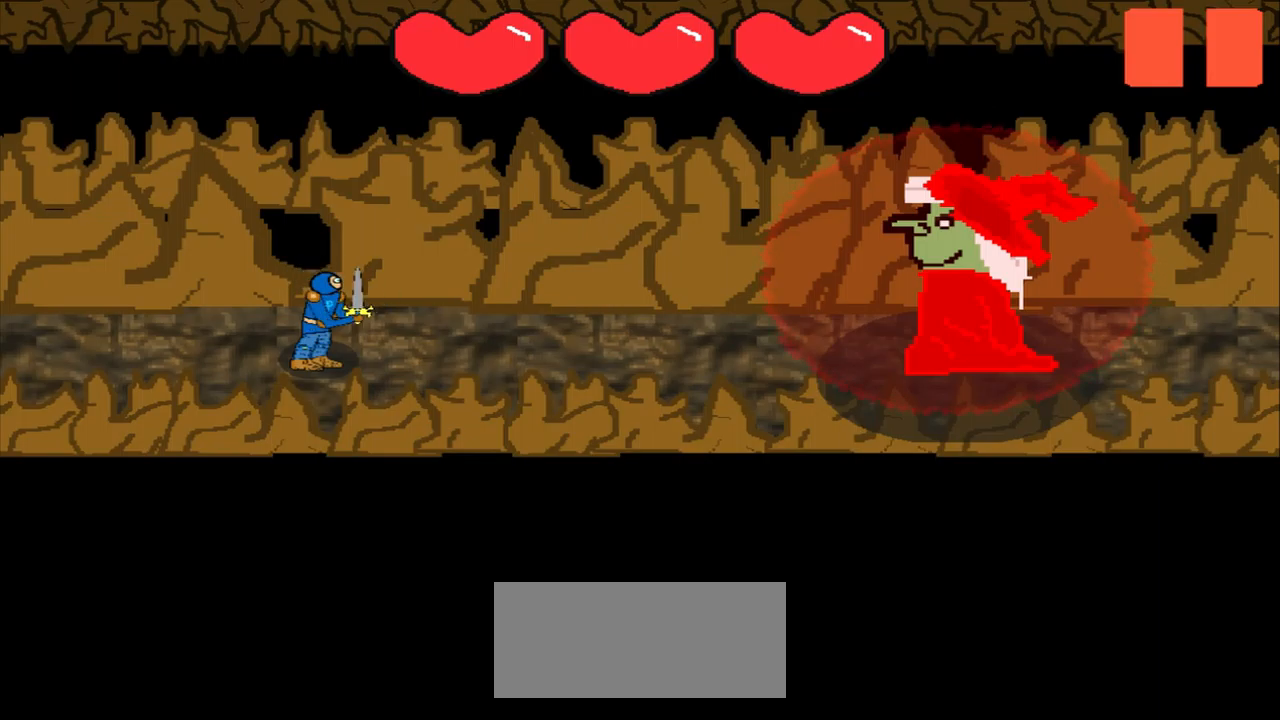
{"buttons": [], "left_stick": "center", "events": [[250, "left_stick", "up-left"], [334, "left_stick", "center"]]}
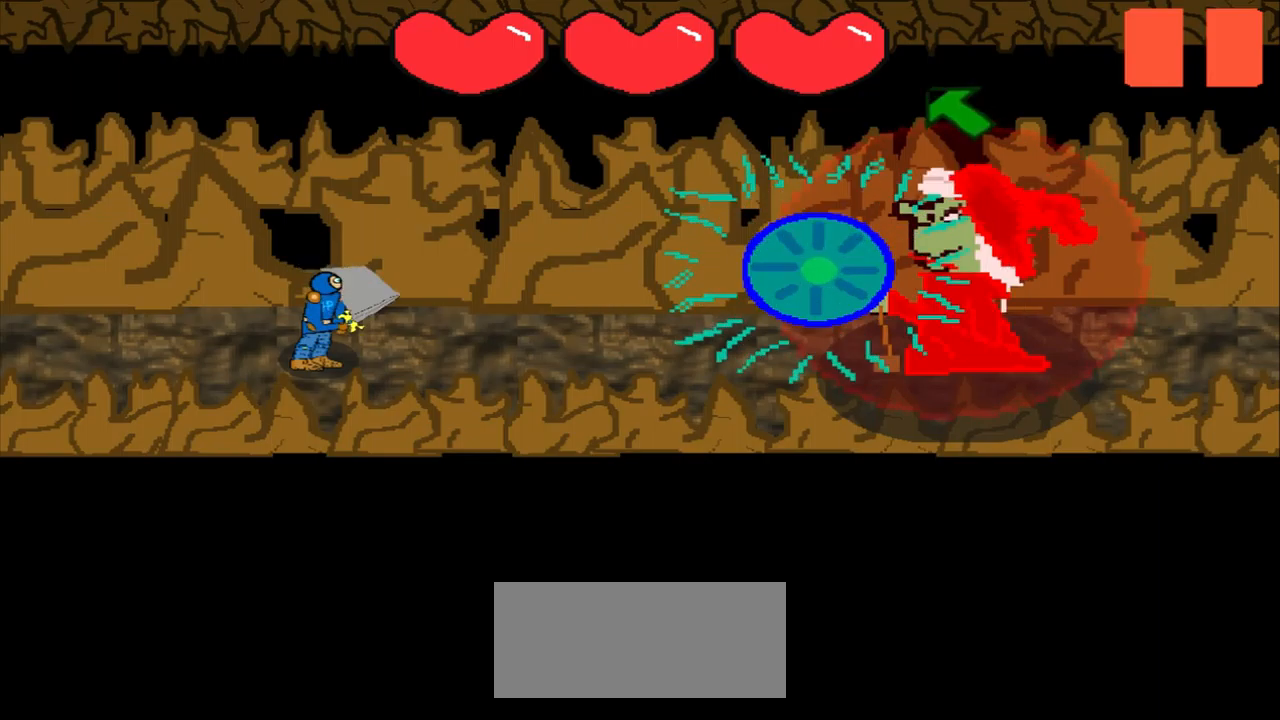
{"buttons": [], "left_stick": "up-left", "events": [[125, "left_stick", "up-left"]]}
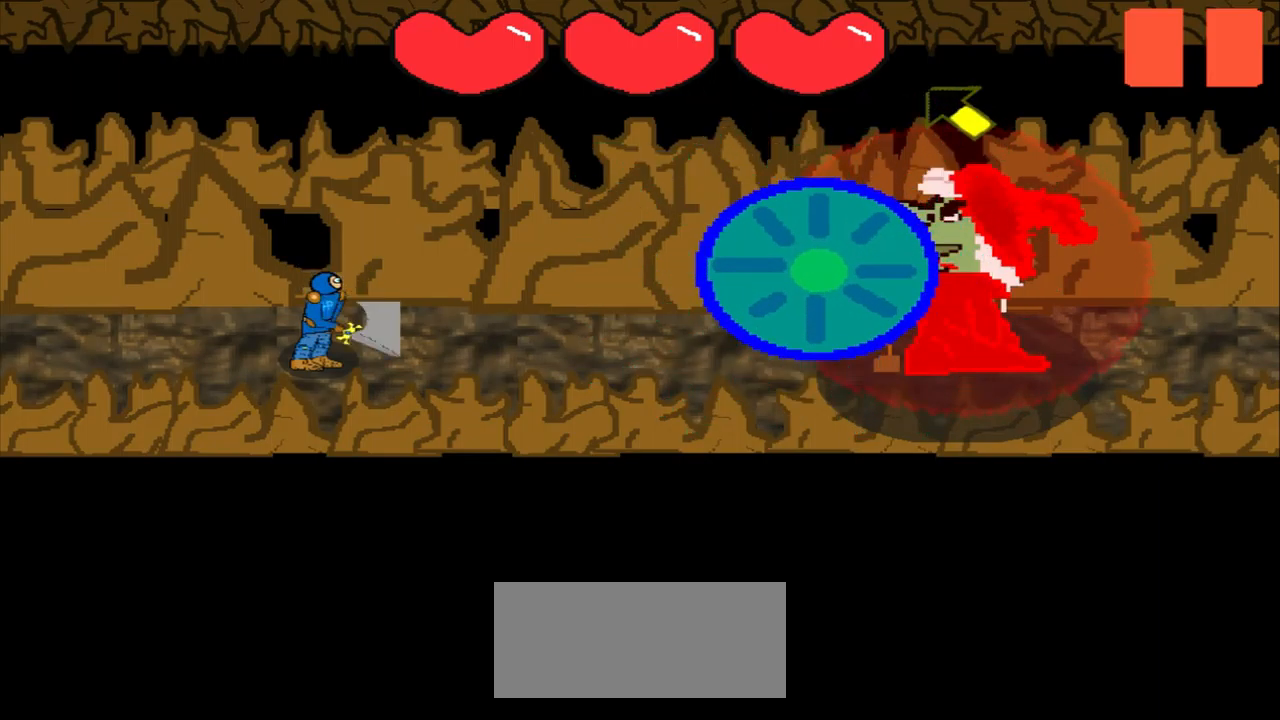
{"buttons": [], "left_stick": "center", "events": [[209, "left_stick", "center"], [292, "left_stick", "up-left"], [459, "left_stick", "center"]]}
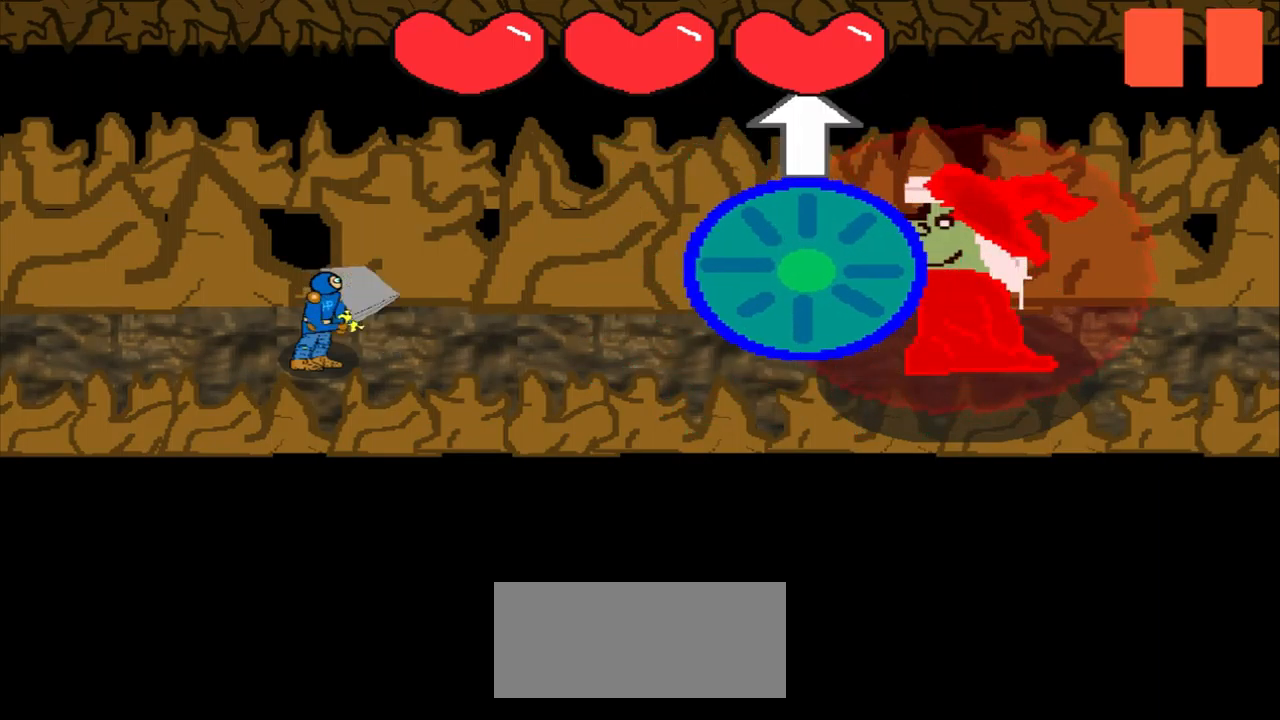
{"buttons": [], "left_stick": "center", "events": [[417, "left_stick", "left"], [500, "left_stick", "center"]]}
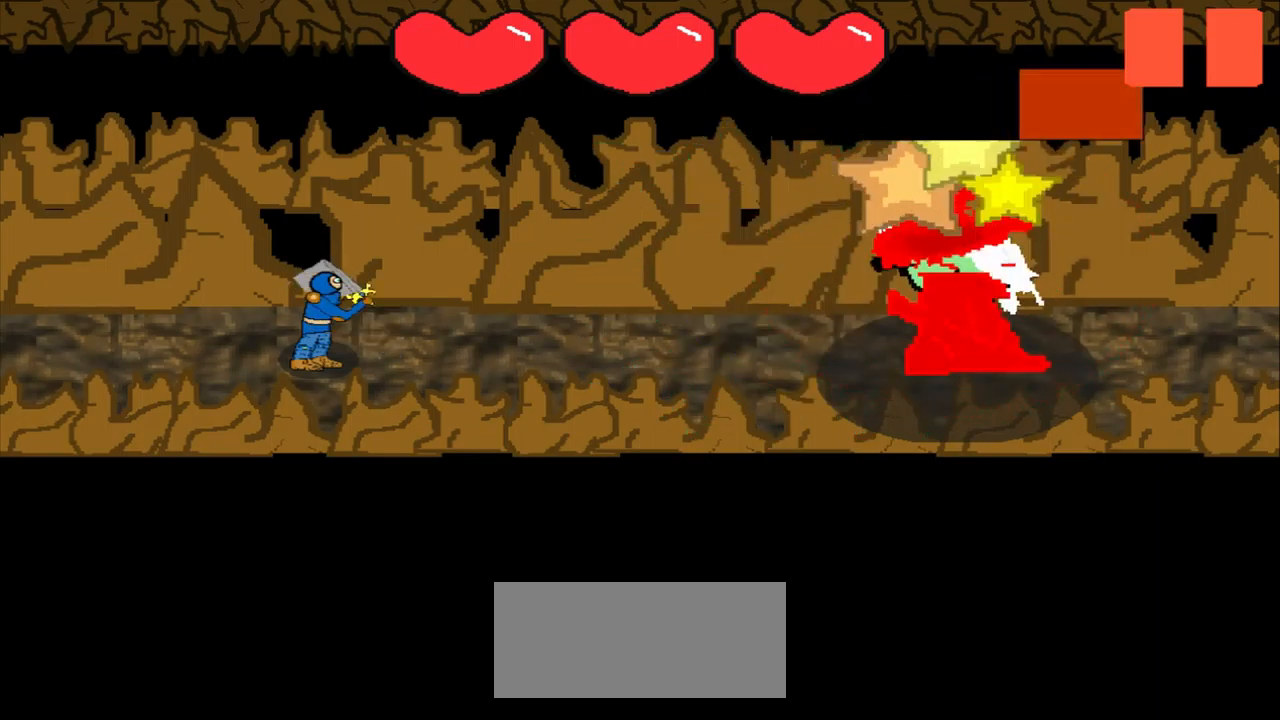
{"buttons": [], "left_stick": "center", "events": []}
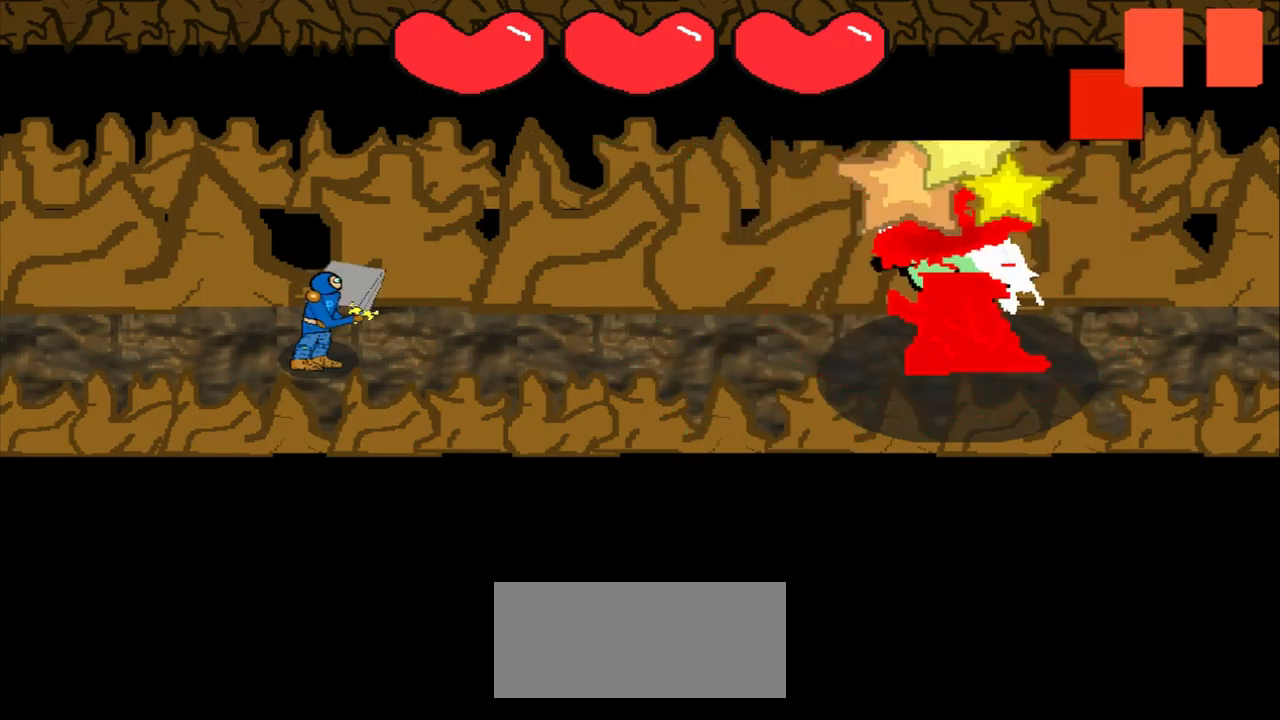
{"buttons": [], "left_stick": "center", "events": [[250, "left_stick", "right"], [334, "left_stick", "center"]]}
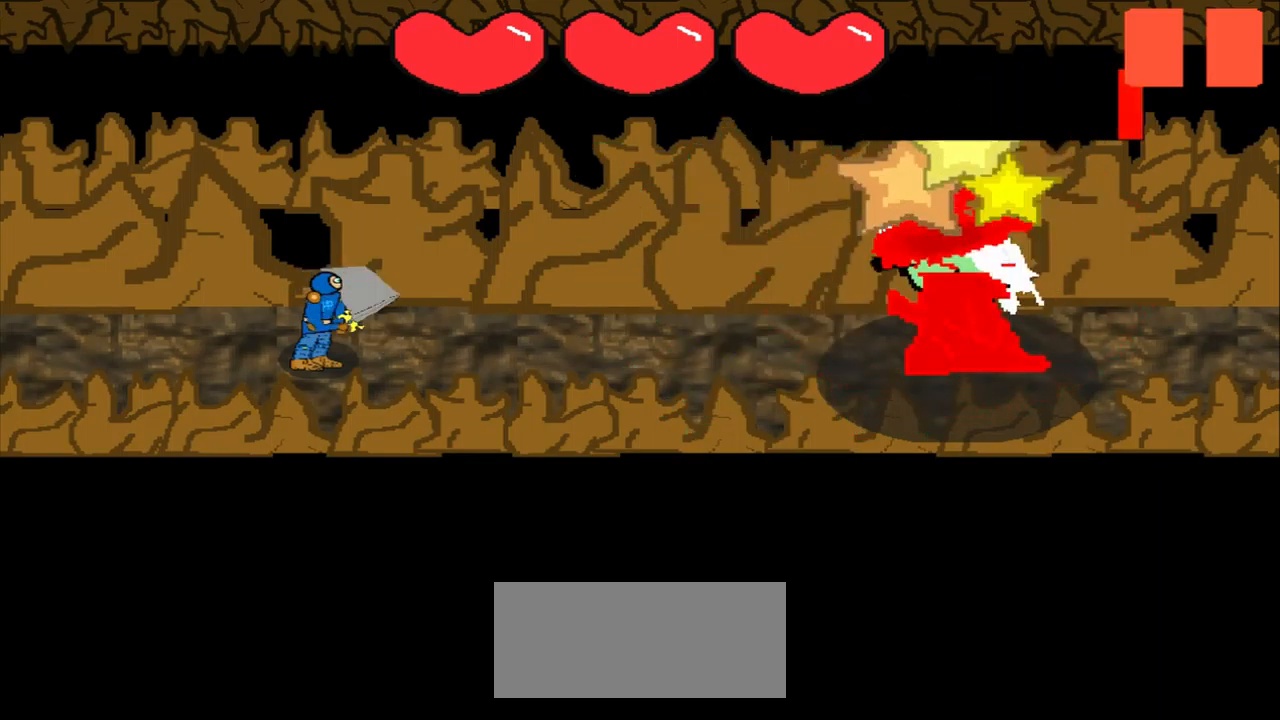
{"buttons": [], "left_stick": "center", "events": [[125, "left_stick", "left"], [209, "left_stick", "center"]]}
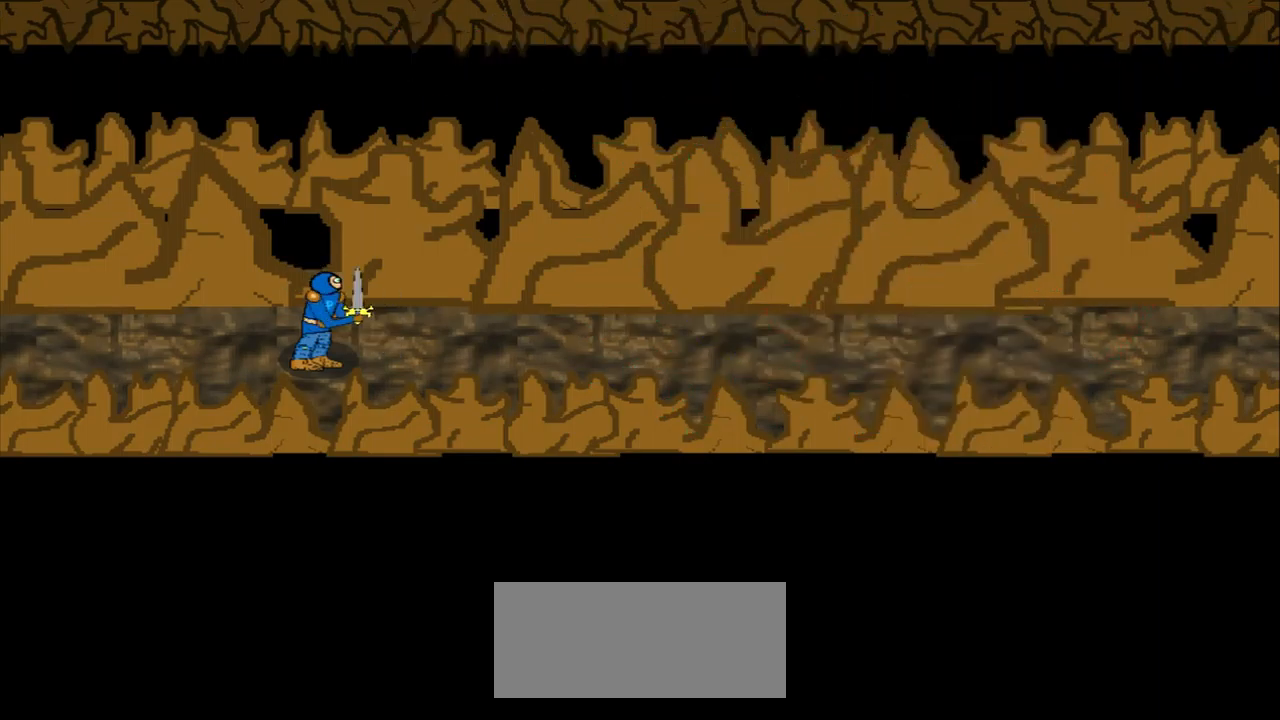
{"buttons": [], "left_stick": "center", "events": []}
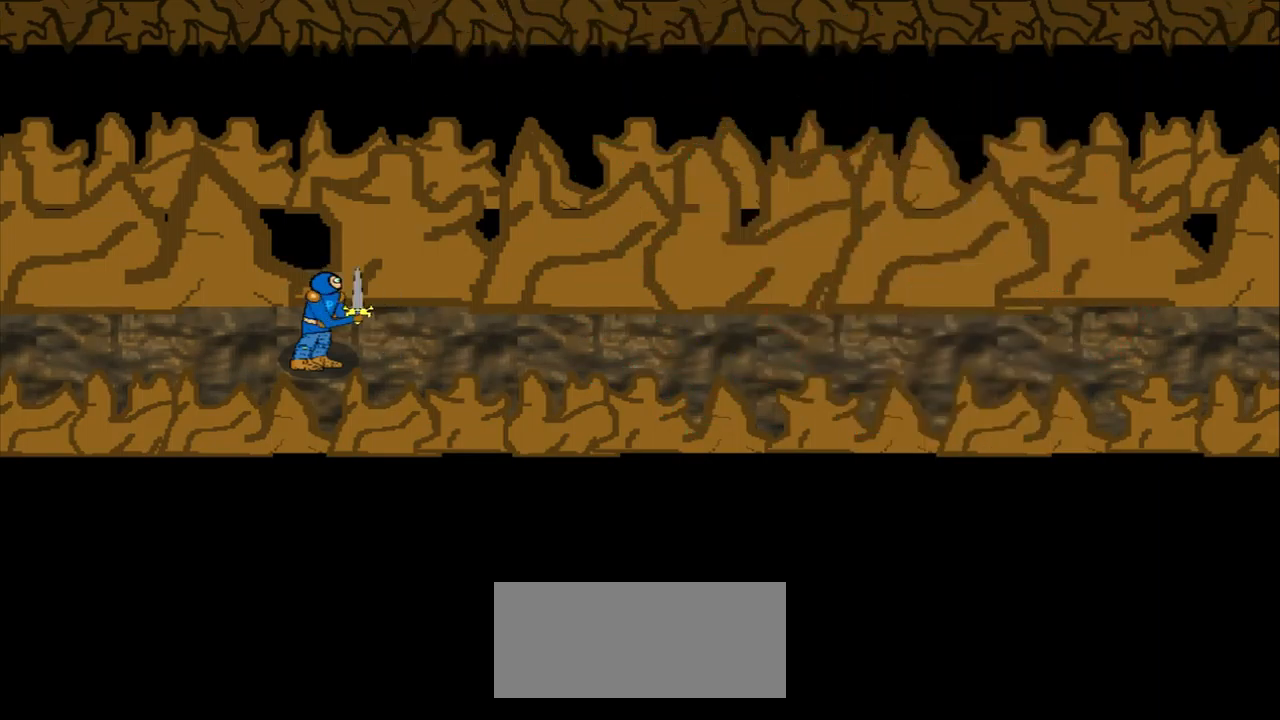
{"buttons": [], "left_stick": "center", "events": []}
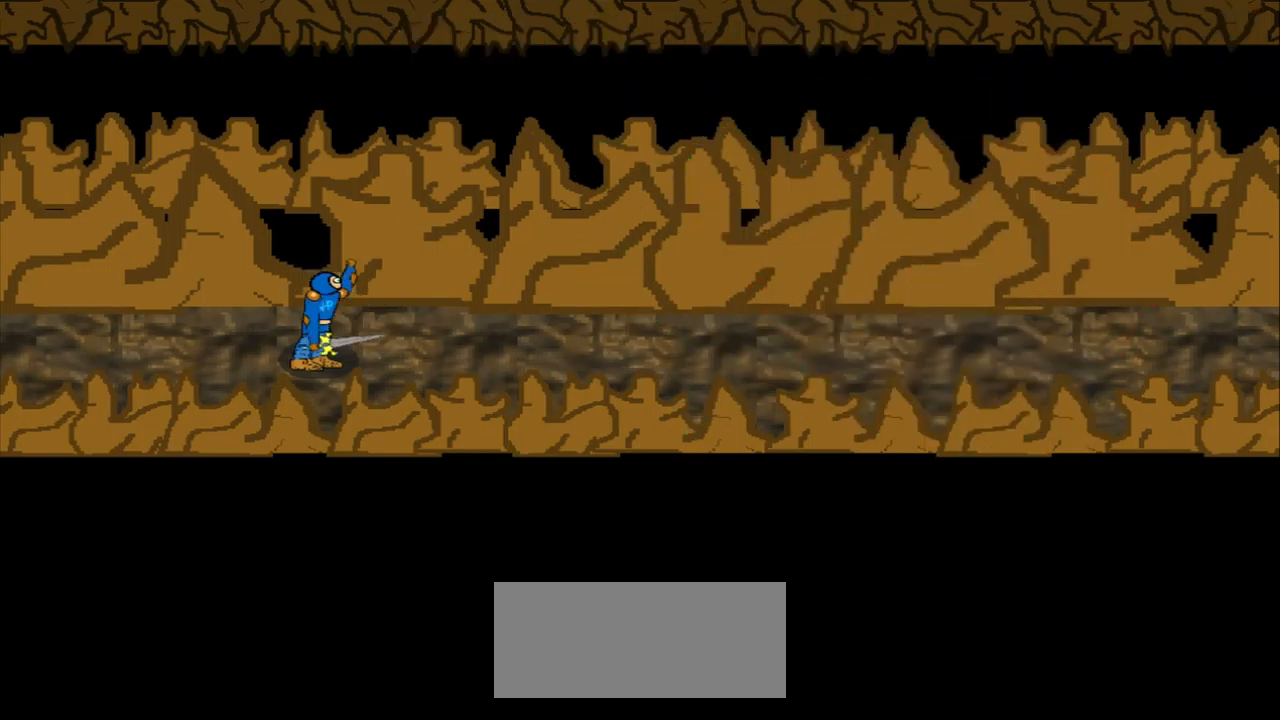
{"buttons": [], "left_stick": "center", "events": []}
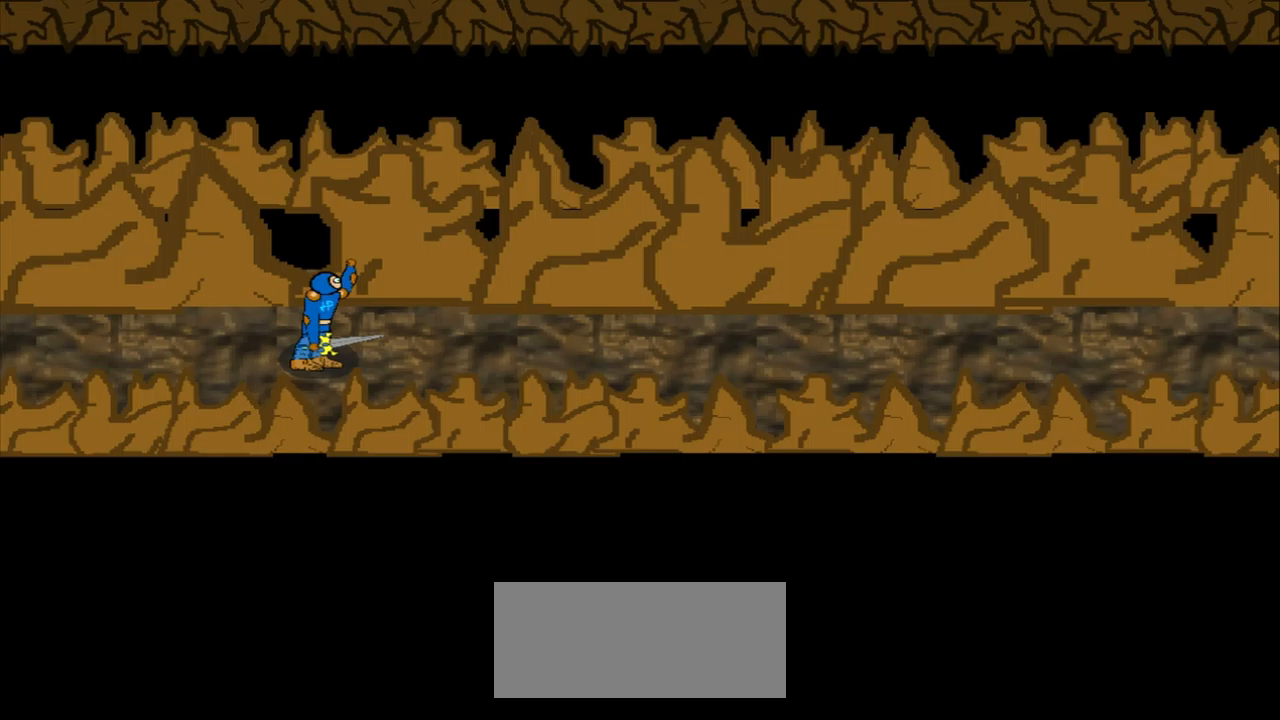
{"buttons": [], "left_stick": "center", "events": []}
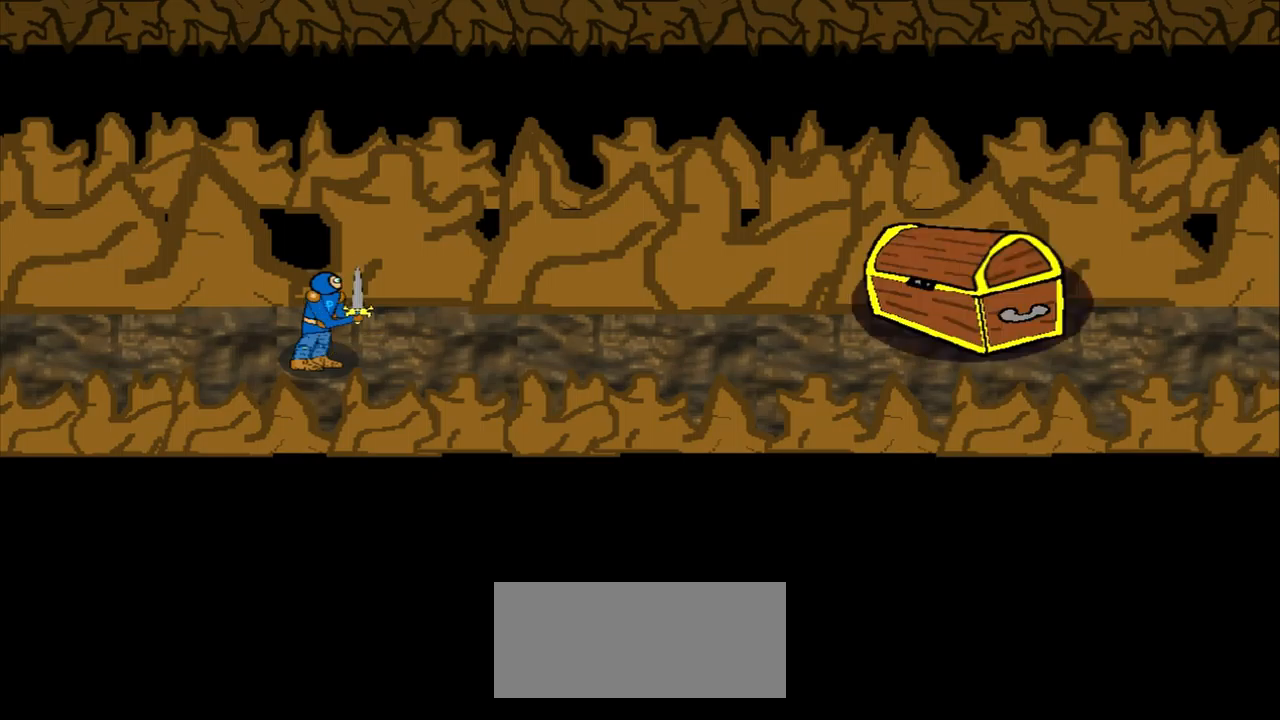
{"buttons": [], "left_stick": "center", "events": []}
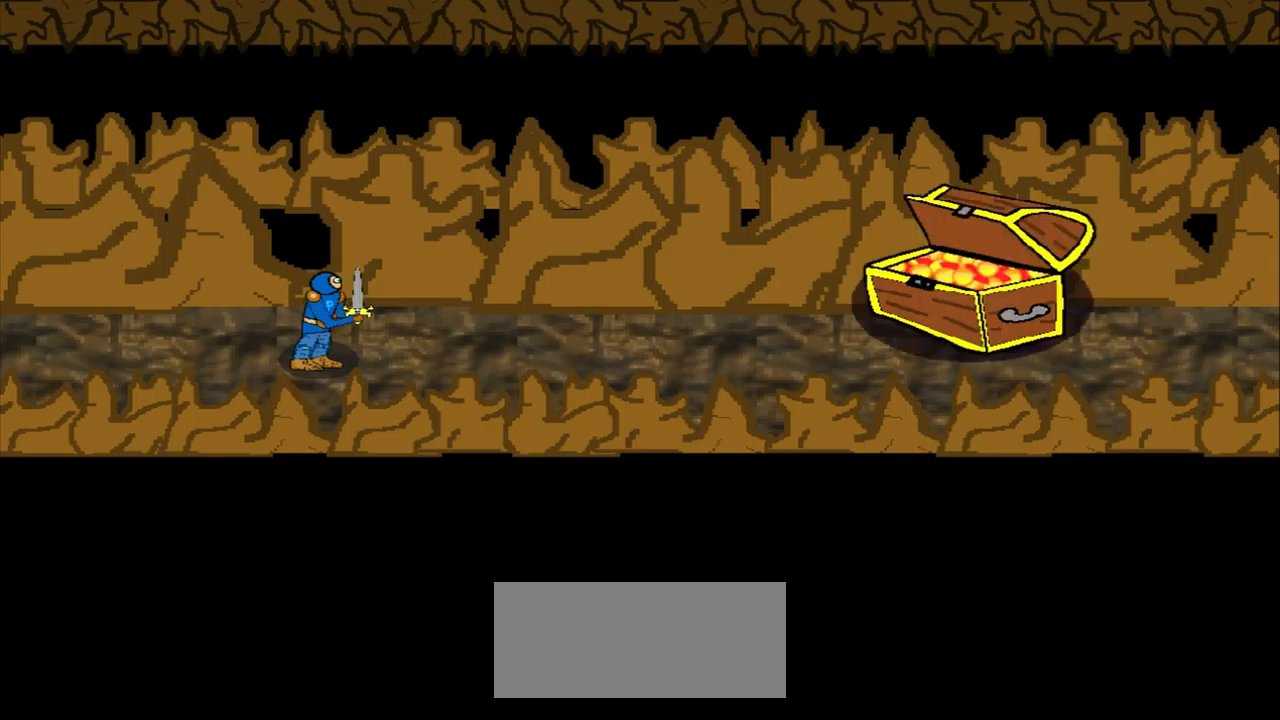
{"buttons": [], "left_stick": "center", "events": []}
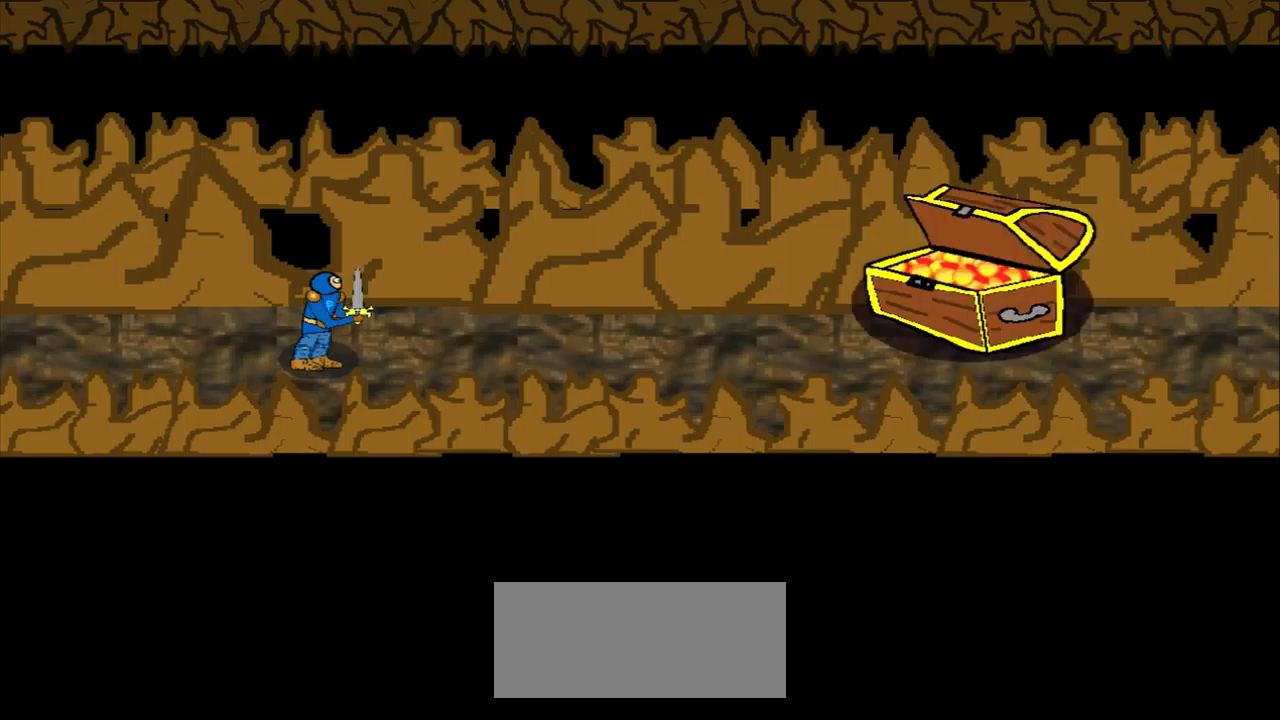
{"buttons": [], "left_stick": "center", "events": []}
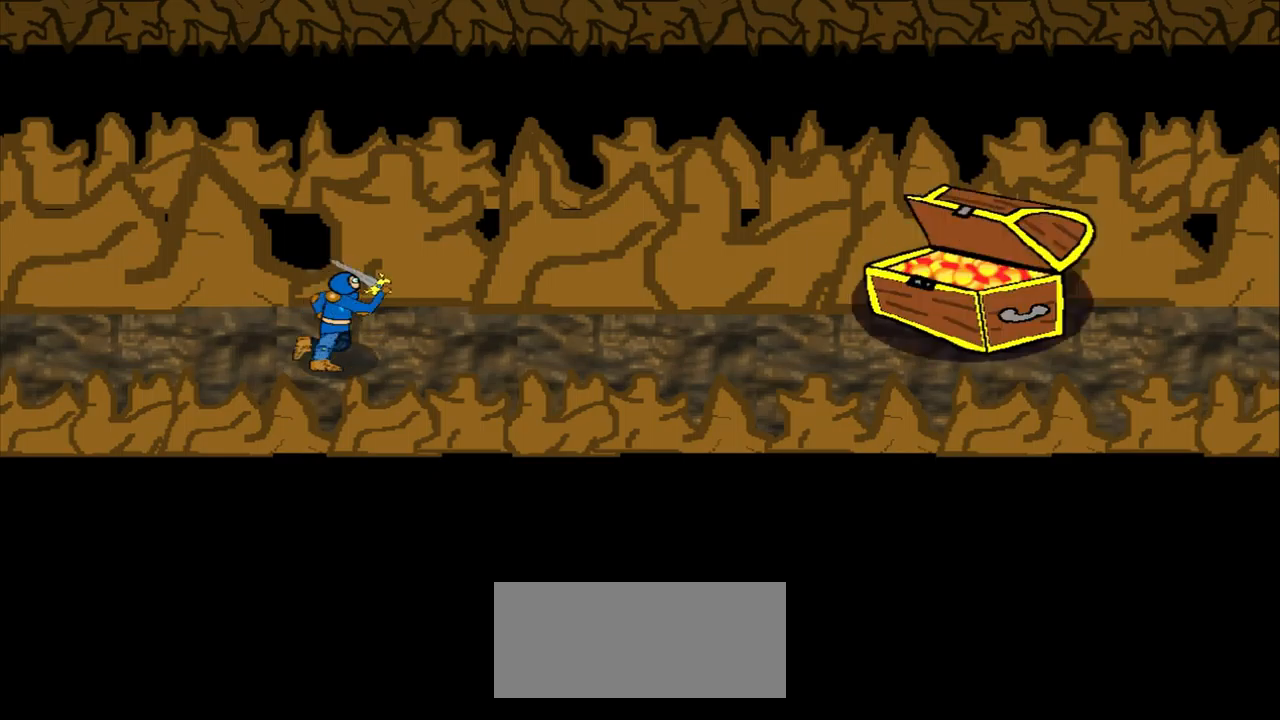
{"buttons": [], "left_stick": "center", "events": []}
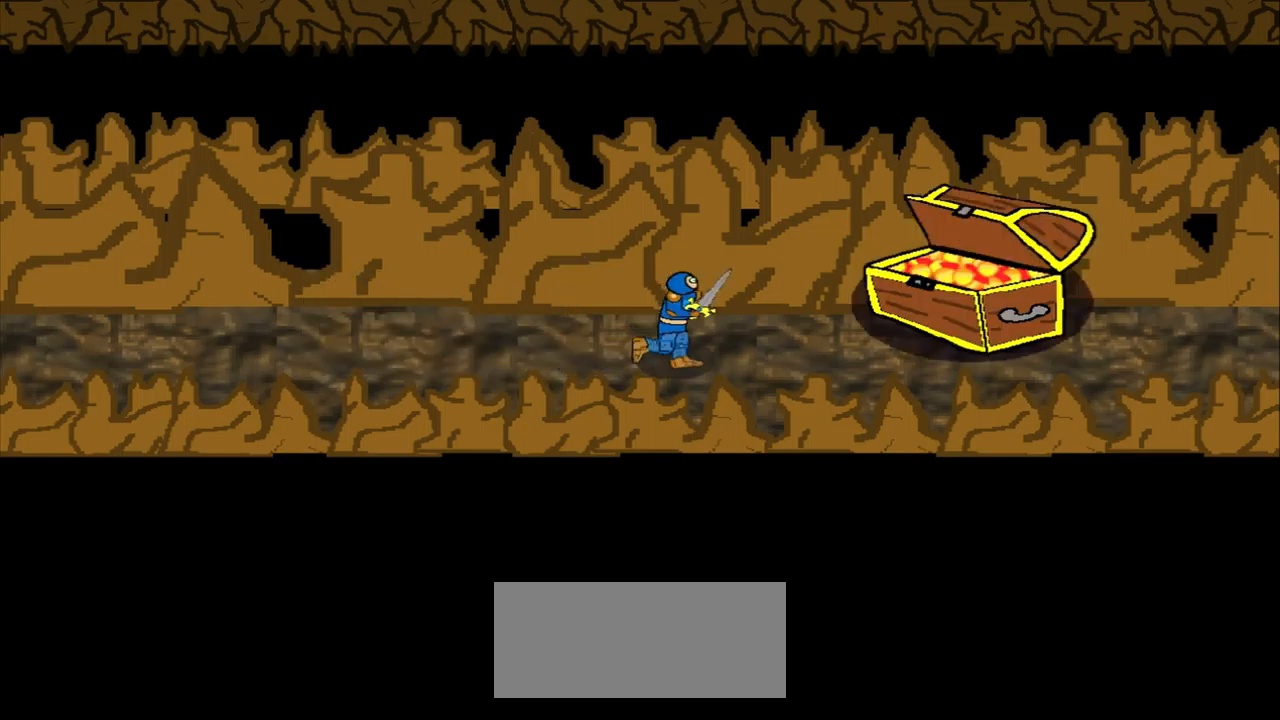
{"buttons": [], "left_stick": "center", "events": []}